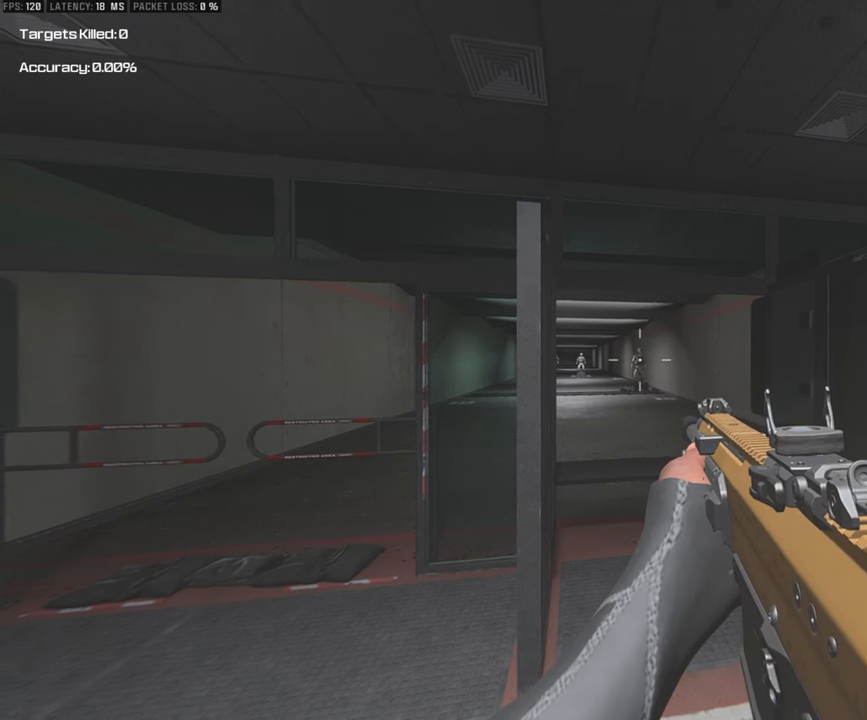
Gameplay with a controller (PlayStation layout); each line is a JSON object with the inputs held at the frame after it. "events" lists button and stick changes between this image and that frame as [ms after this image, input, new state], when the widget could be followed in between.
{"buttons": ["L1"], "left_stick": "center", "right_stick": "center", "events": [[267, "L1", "down"]]}
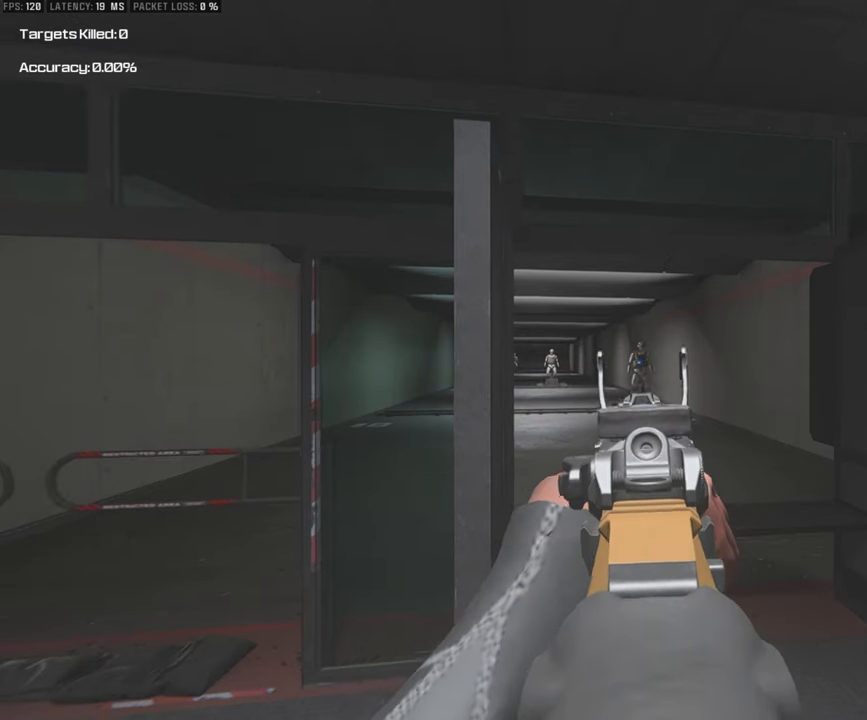
{"buttons": ["L1"], "left_stick": "center", "right_stick": "center", "events": []}
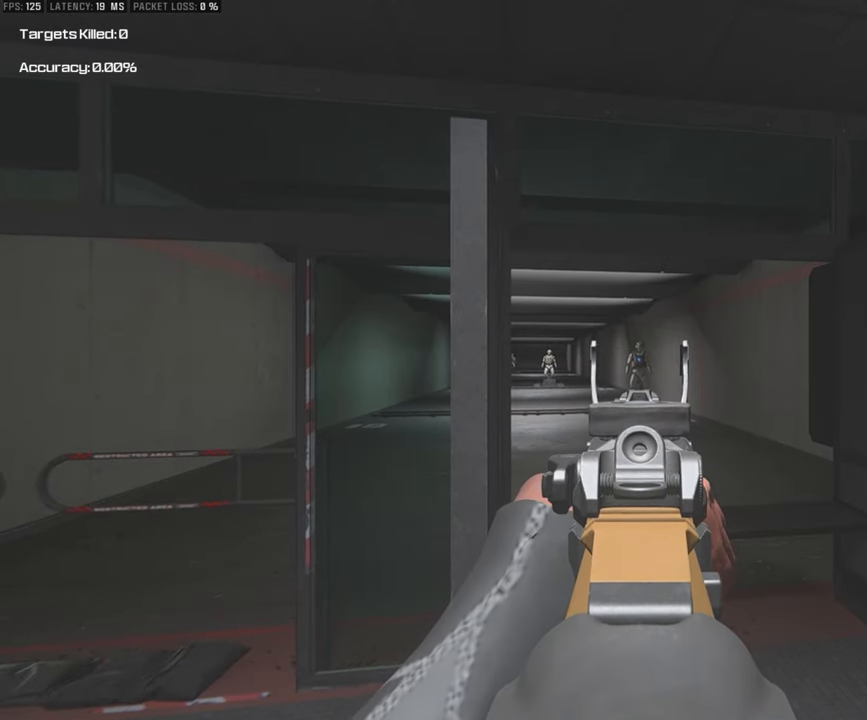
{"buttons": ["L1"], "left_stick": "center", "right_stick": "center", "events": []}
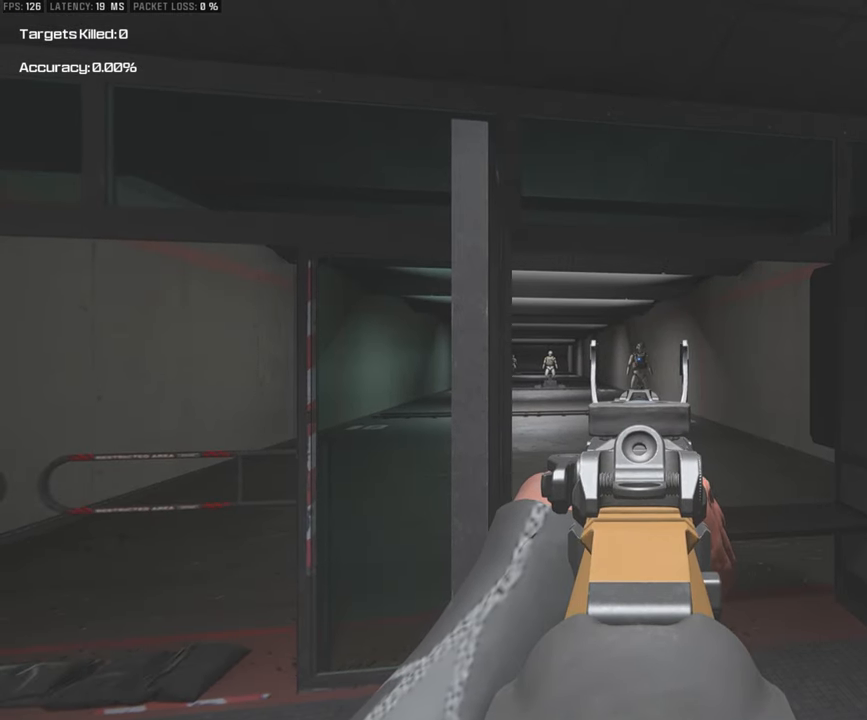
{"buttons": ["L1"], "left_stick": "center", "right_stick": "center", "events": []}
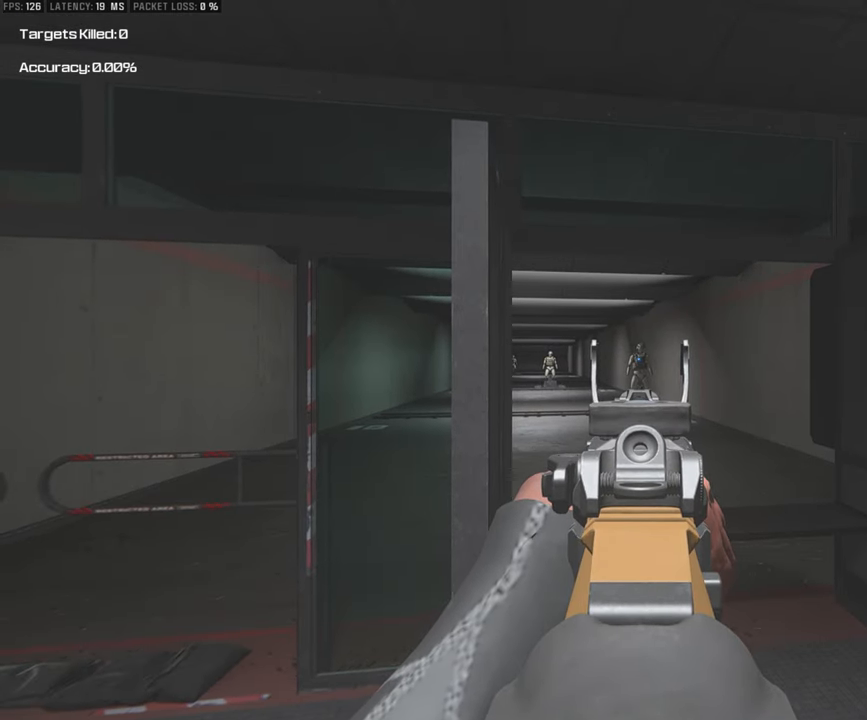
{"buttons": ["L1"], "left_stick": "center", "right_stick": "center", "events": []}
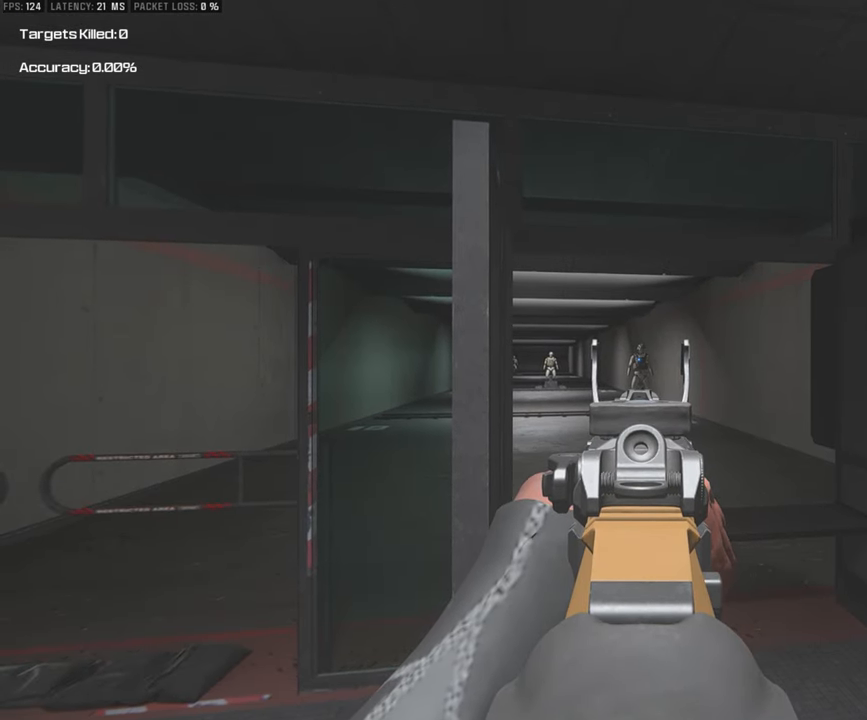
{"buttons": ["L1"], "left_stick": "center", "right_stick": "center", "events": []}
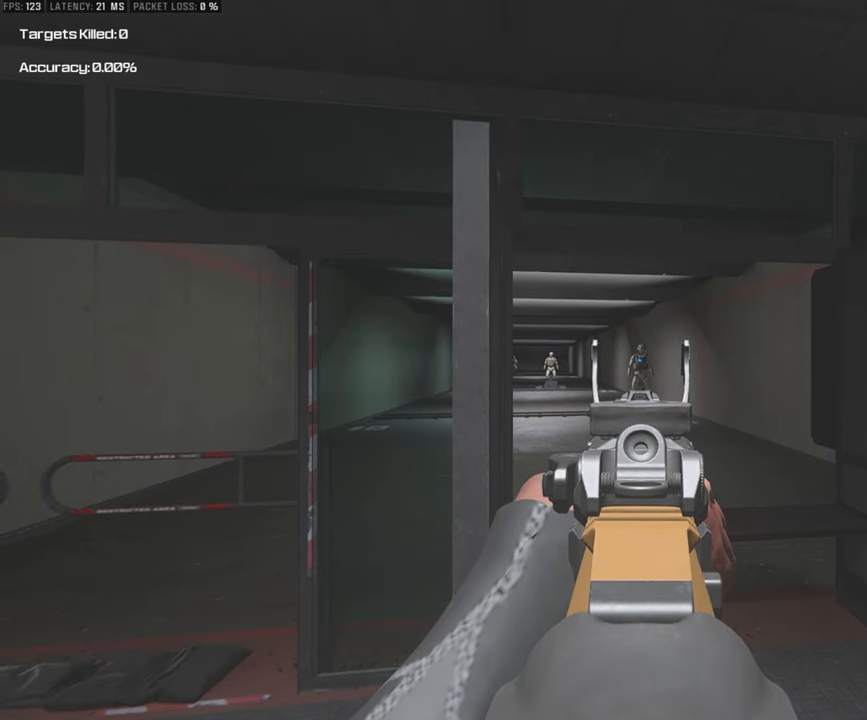
{"buttons": ["L1"], "left_stick": "center", "right_stick": "center", "events": []}
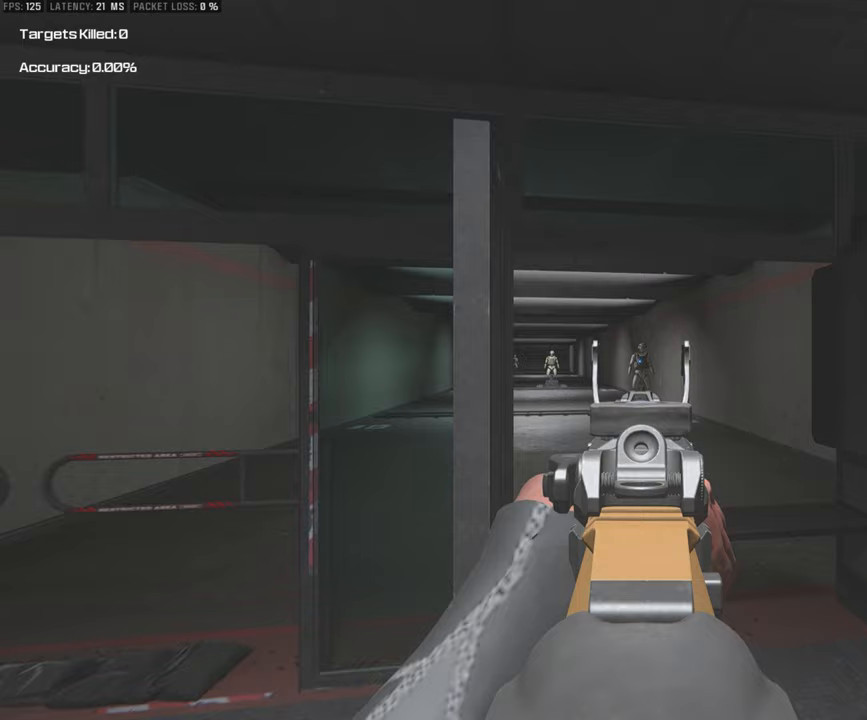
{"buttons": ["L1"], "left_stick": "center", "right_stick": "center", "events": []}
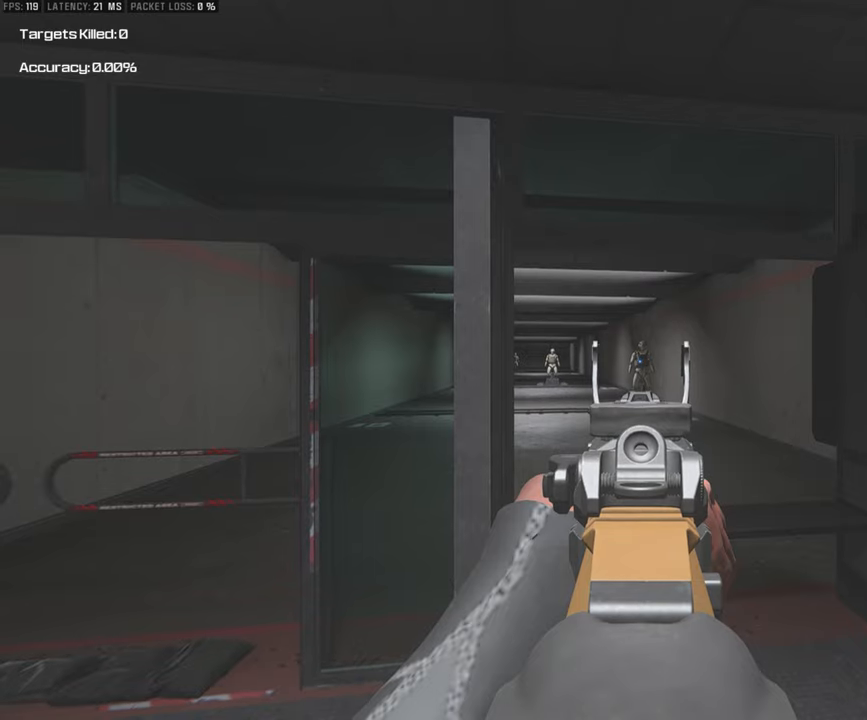
{"buttons": ["L1"], "left_stick": "center", "right_stick": "center", "events": []}
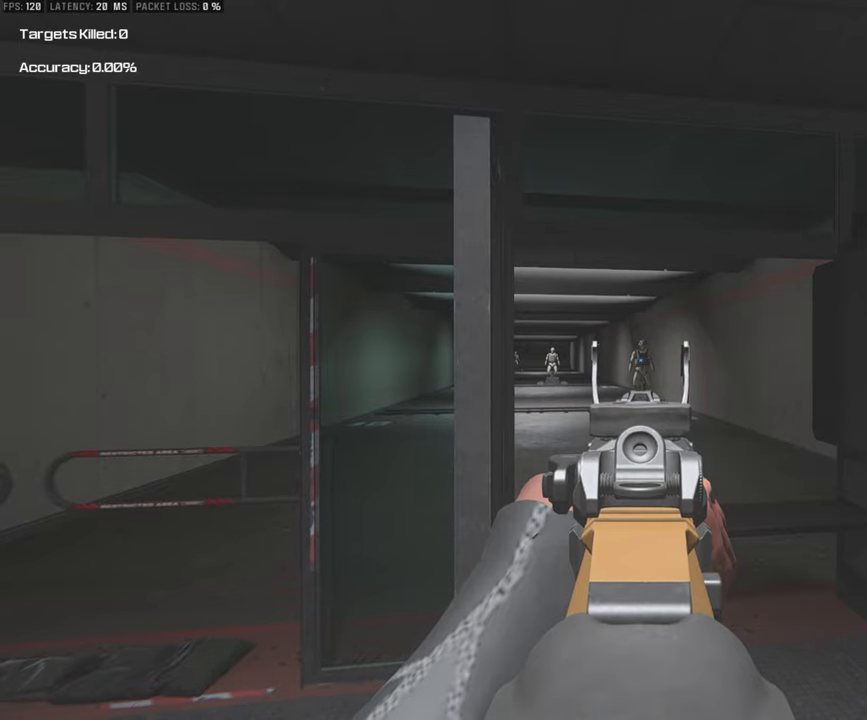
{"buttons": ["L1"], "left_stick": "center", "right_stick": "center", "events": []}
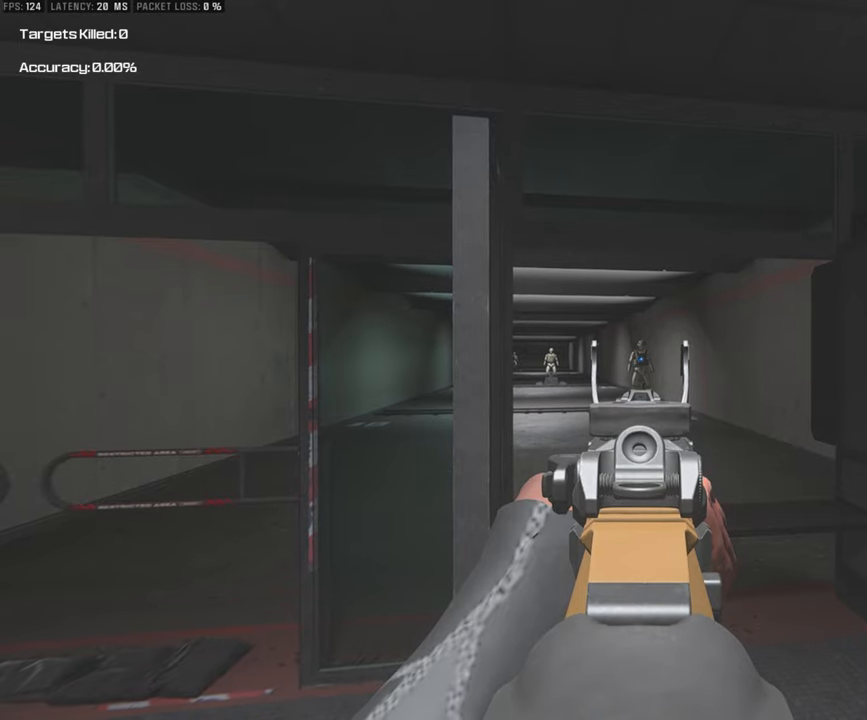
{"buttons": ["L1", "R1"], "left_stick": "center", "right_stick": "center", "events": [[117, "R1", "down"]]}
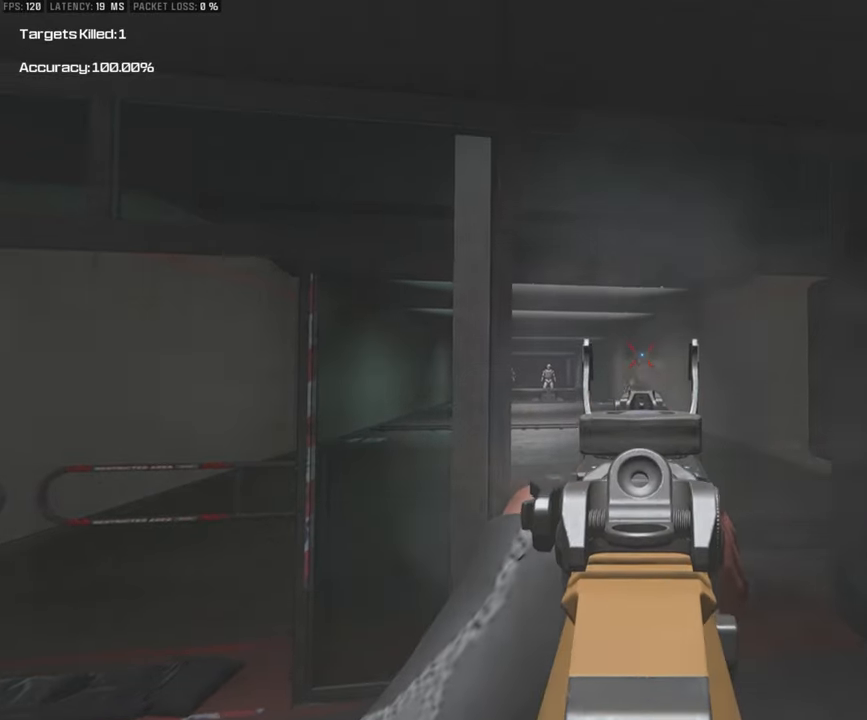
{"buttons": ["L1"], "left_stick": "center", "right_stick": "center", "events": [[200, "R1", "up"]]}
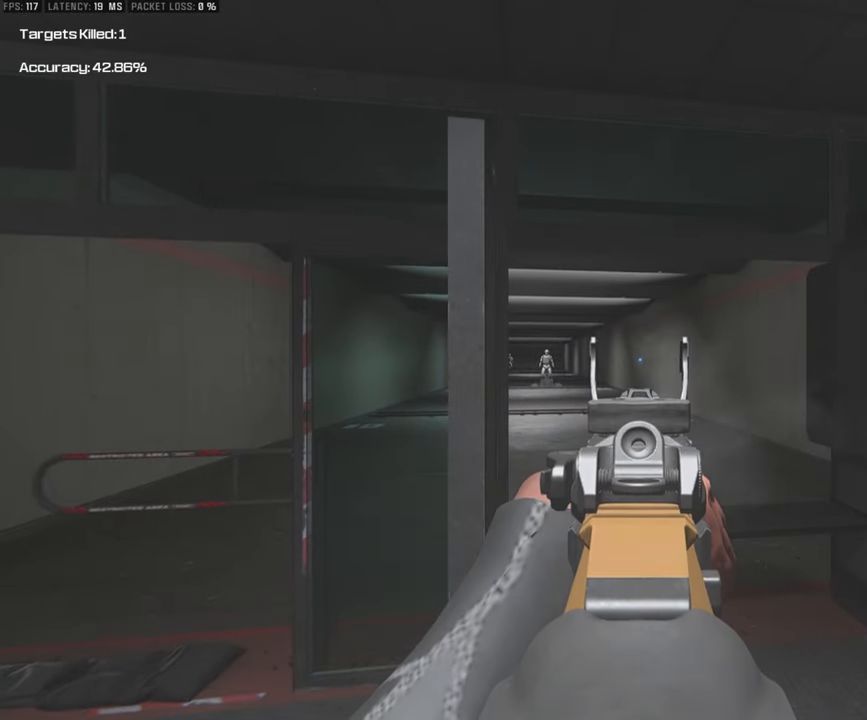
{"buttons": ["L1"], "left_stick": "right", "right_stick": "center", "events": [[300, "left_stick", "right"], [300, "right_stick", "left"], [433, "right_stick", "center"]]}
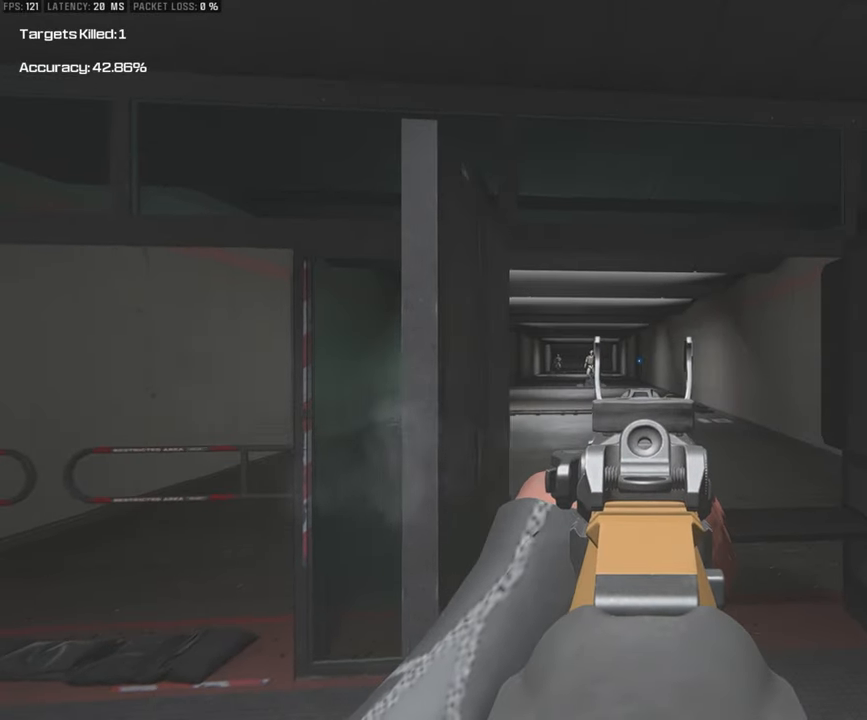
{"buttons": ["L1"], "left_stick": "right", "right_stick": "left", "events": [[167, "right_stick", "left"]]}
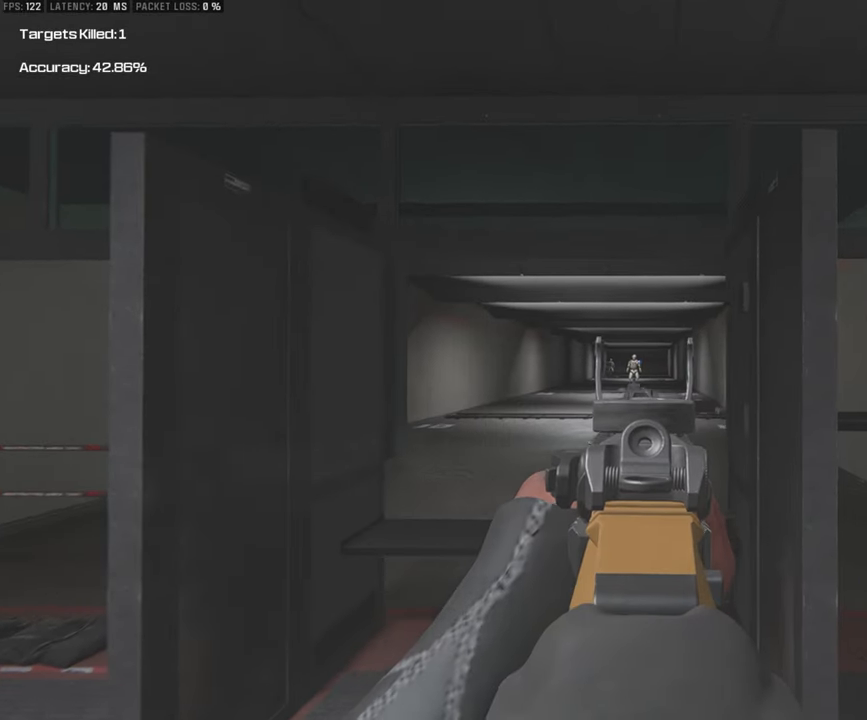
{"buttons": ["L1"], "left_stick": "center", "right_stick": "center", "events": [[33, "left_stick", "center"], [33, "right_stick", "center"], [83, "left_stick", "left"], [500, "left_stick", "center"]]}
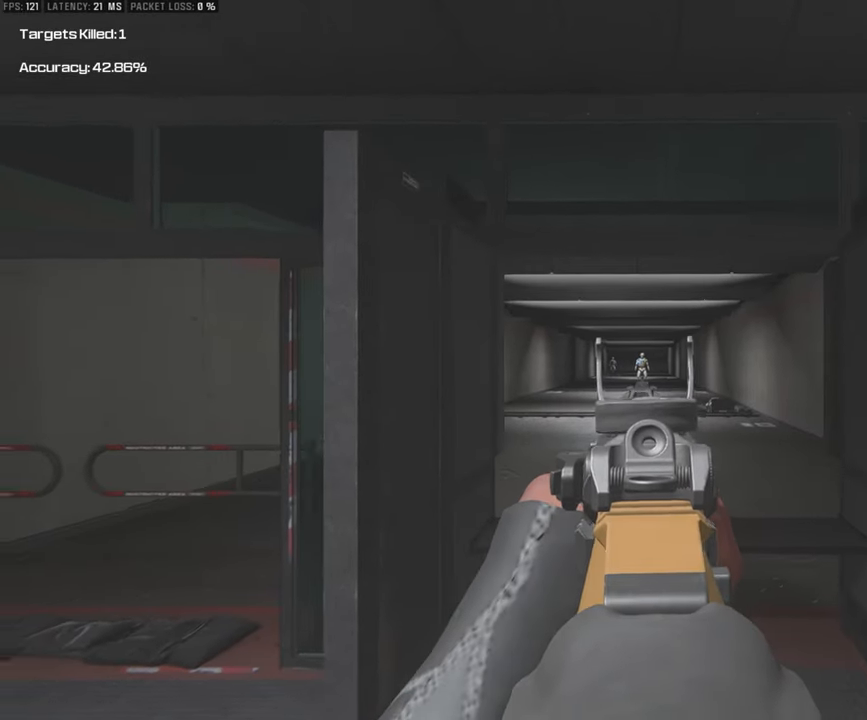
{"buttons": ["L1"], "left_stick": "up-right", "right_stick": "center", "events": [[50, "left_stick", "right"], [467, "left_stick", "up-right"]]}
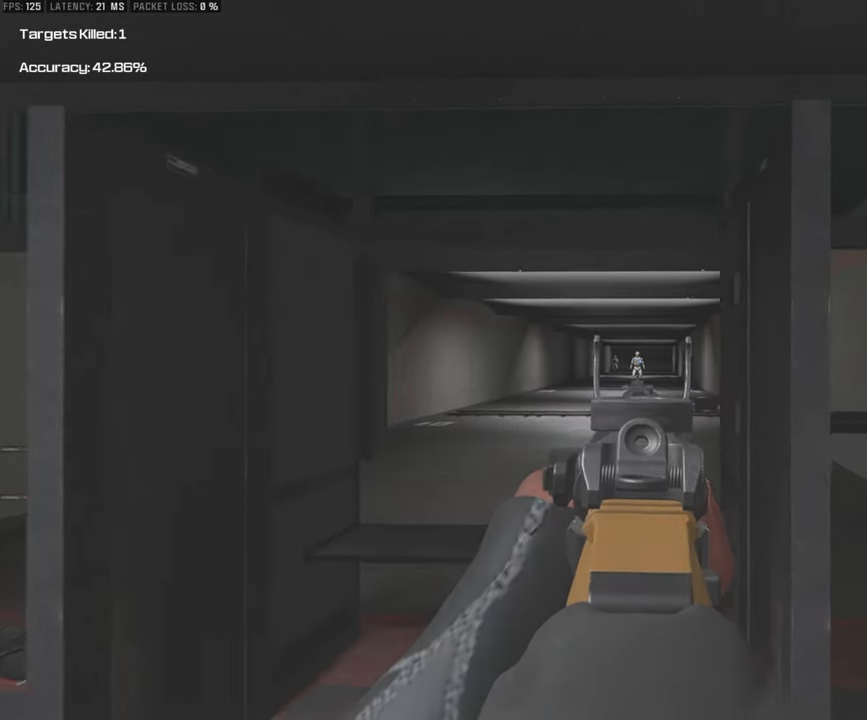
{"buttons": ["L1"], "left_stick": "up-right", "right_stick": "center", "events": []}
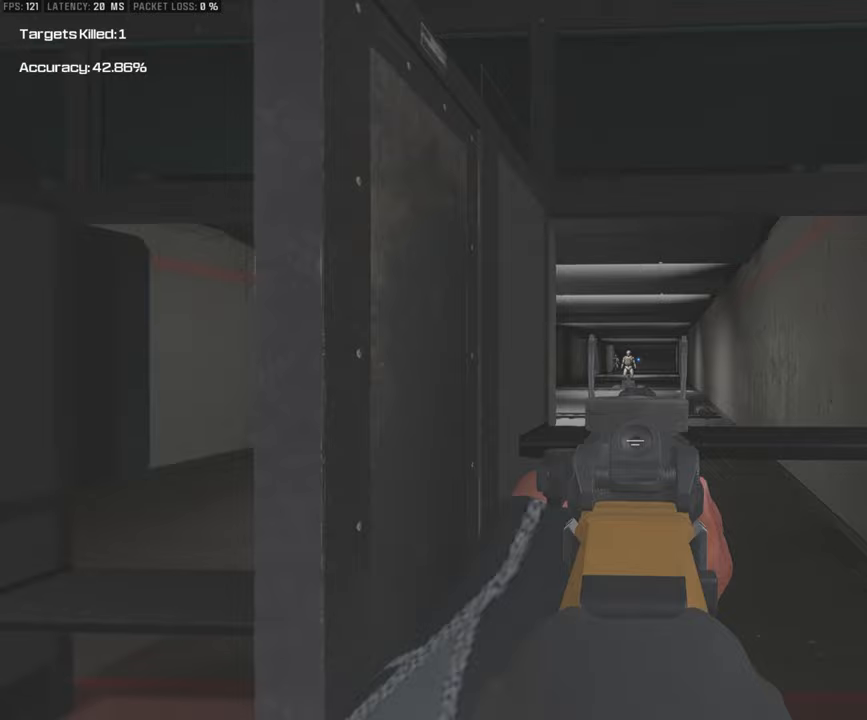
{"buttons": ["L1"], "left_stick": "down-left", "right_stick": "center", "events": [[150, "left_stick", "down-right"], [267, "left_stick", "down"], [367, "left_stick", "down-left"]]}
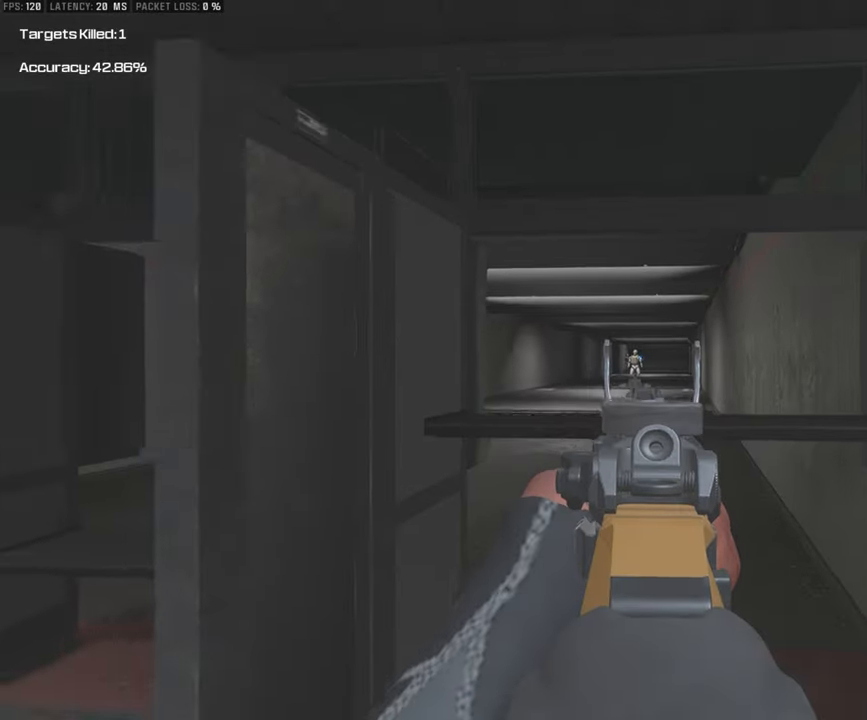
{"buttons": ["L1"], "left_stick": "up-left", "right_stick": "center", "events": [[200, "left_stick", "left"], [367, "left_stick", "up-left"]]}
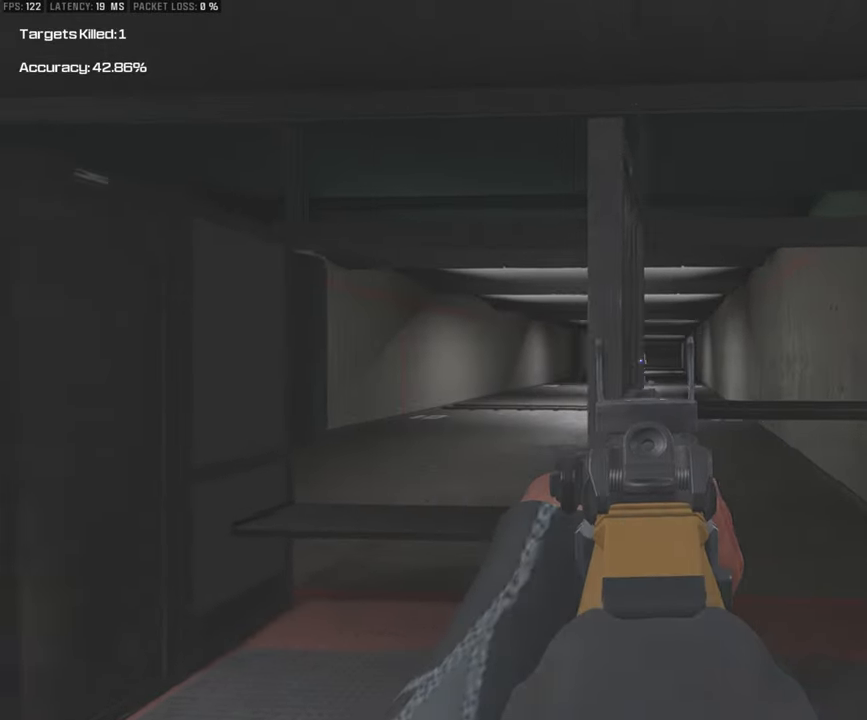
{"buttons": ["L1"], "left_stick": "up", "right_stick": "center", "events": [[250, "left_stick", "up"]]}
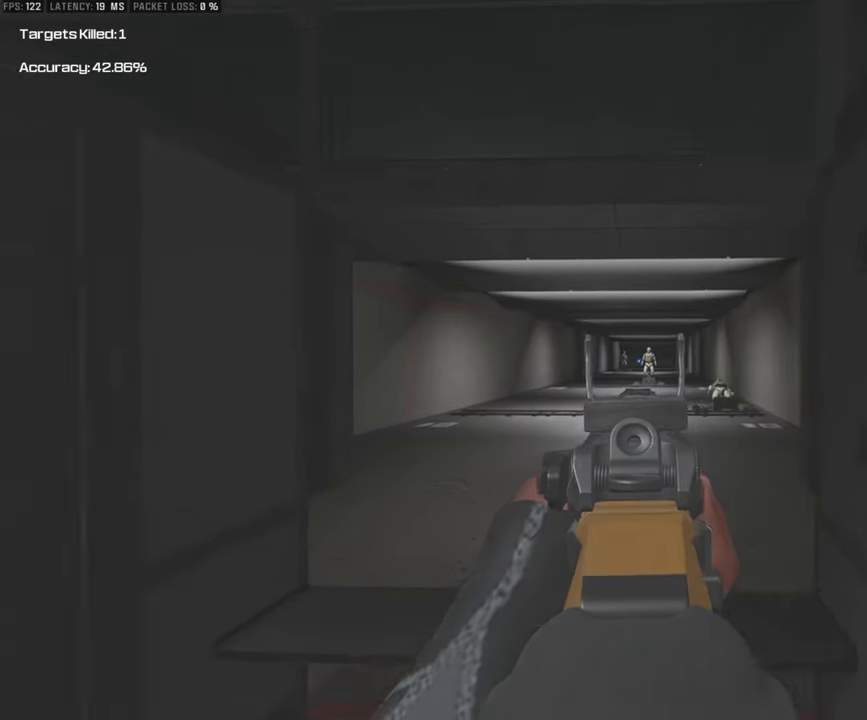
{"buttons": ["L1"], "left_stick": "down-right", "right_stick": "center", "events": [[400, "left_stick", "right"], [450, "left_stick", "down-right"]]}
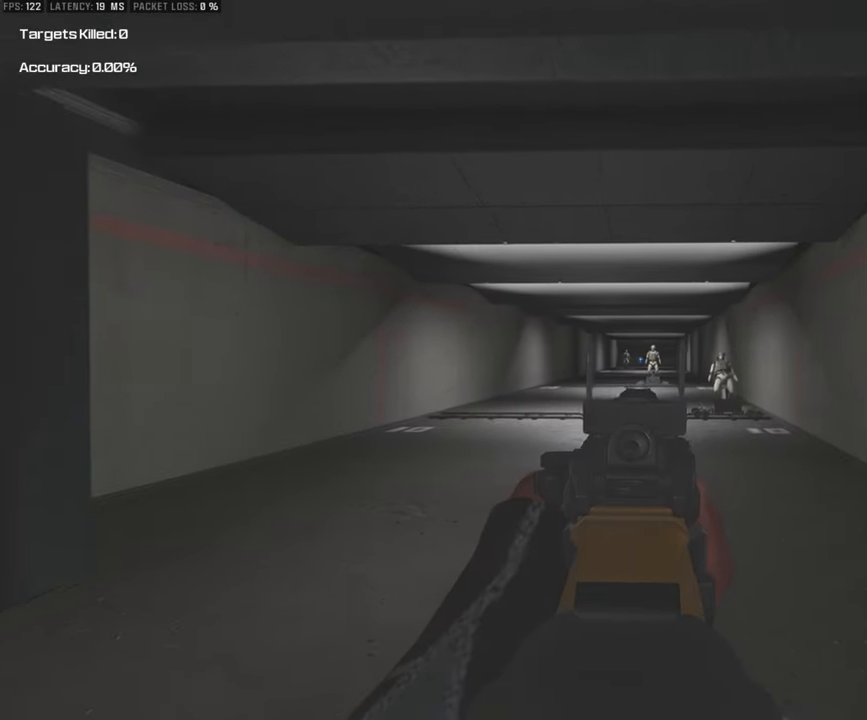
{"buttons": ["L1"], "left_stick": "down-left", "right_stick": "right", "events": [[33, "left_stick", "down"], [183, "left_stick", "down-left"], [350, "right_stick", "right"]]}
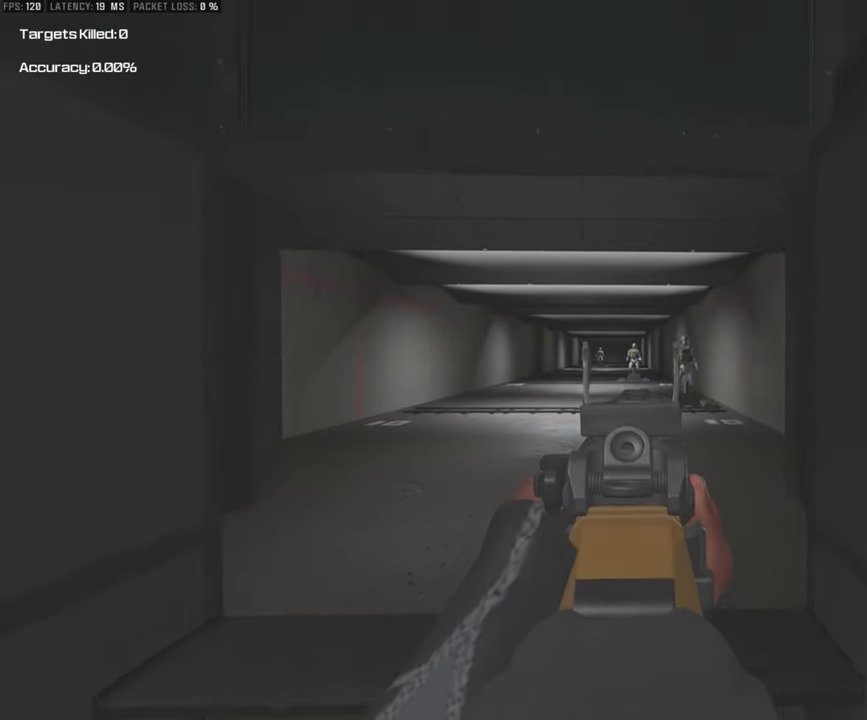
{"buttons": ["L1"], "left_stick": "up", "right_stick": "center", "events": [[117, "right_stick", "center"], [150, "left_stick", "up-left"], [200, "left_stick", "up"]]}
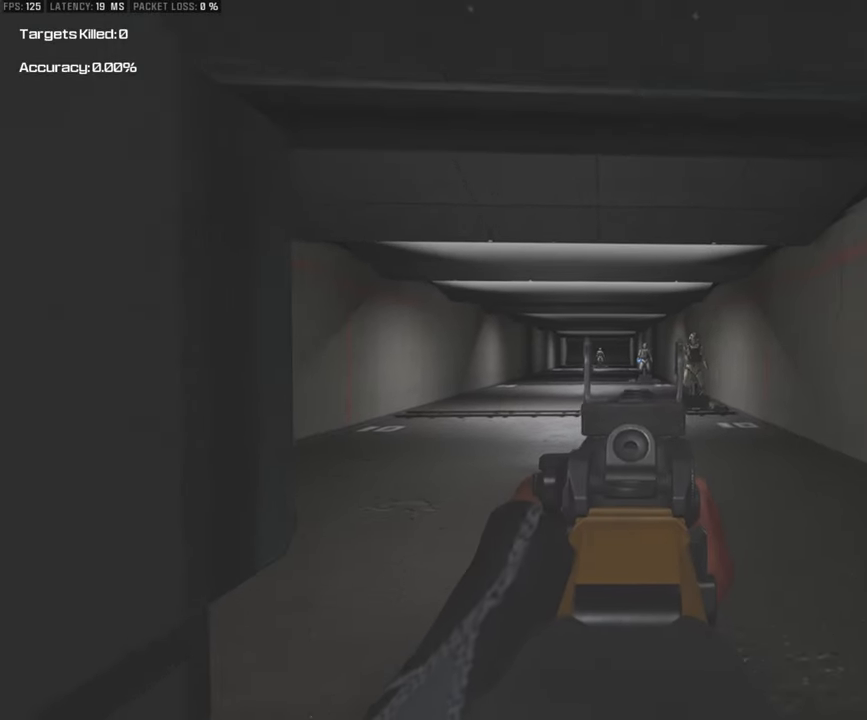
{"buttons": ["L1"], "left_stick": "down-left", "right_stick": "center", "events": [[17, "left_stick", "up-right"], [217, "left_stick", "down-right"], [333, "left_stick", "down-left"]]}
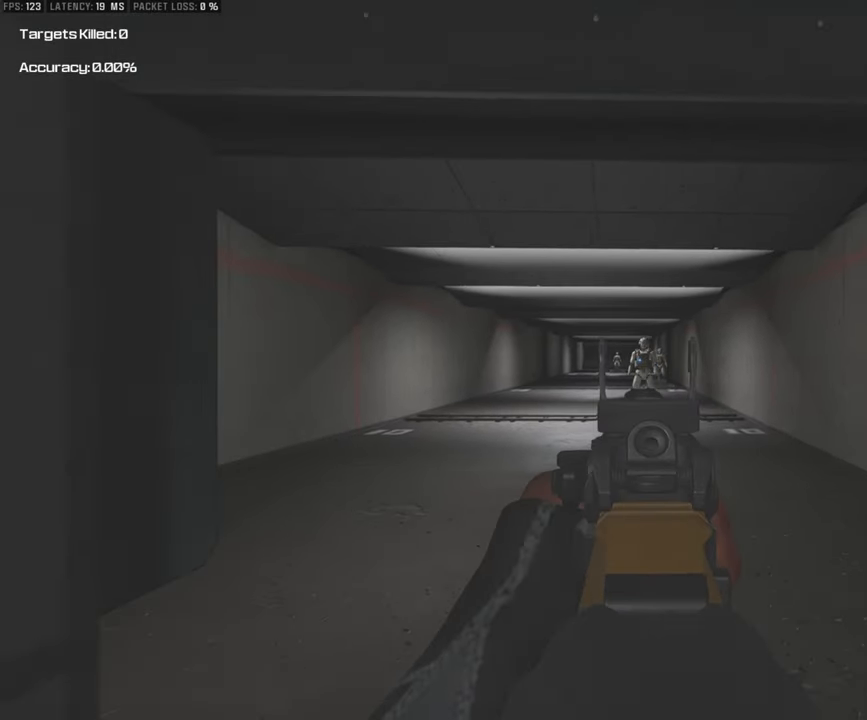
{"buttons": ["L1"], "left_stick": "right", "right_stick": "center", "events": [[133, "left_stick", "up-left"], [200, "left_stick", "up-right"], [317, "left_stick", "right"]]}
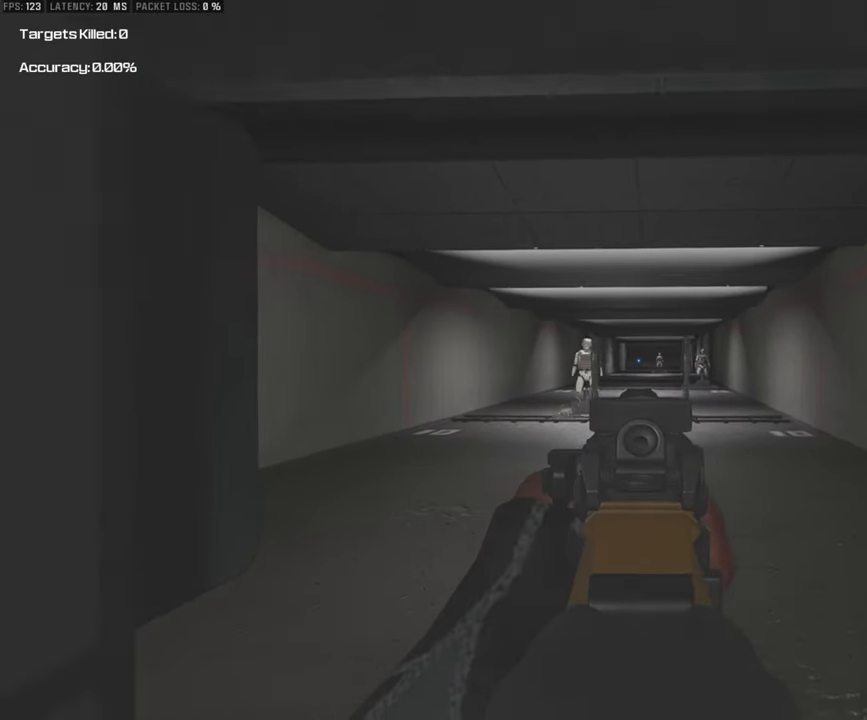
{"buttons": ["L1"], "left_stick": "left", "right_stick": "center", "events": [[17, "L1", "up"], [100, "left_stick", "up-right"], [200, "L1", "down"], [267, "left_stick", "center"], [350, "left_stick", "left"]]}
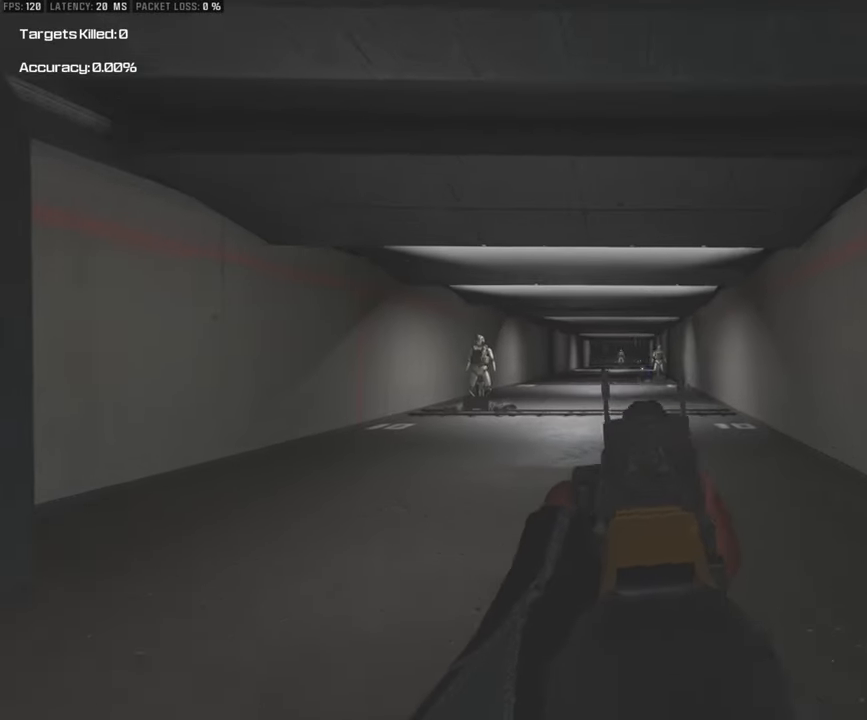
{"buttons": ["L1"], "left_stick": "left", "right_stick": "center", "events": [[100, "left_stick", "center"], [117, "right_stick", "right"], [200, "left_stick", "right"], [283, "right_stick", "center"], [383, "left_stick", "center"], [450, "left_stick", "left"]]}
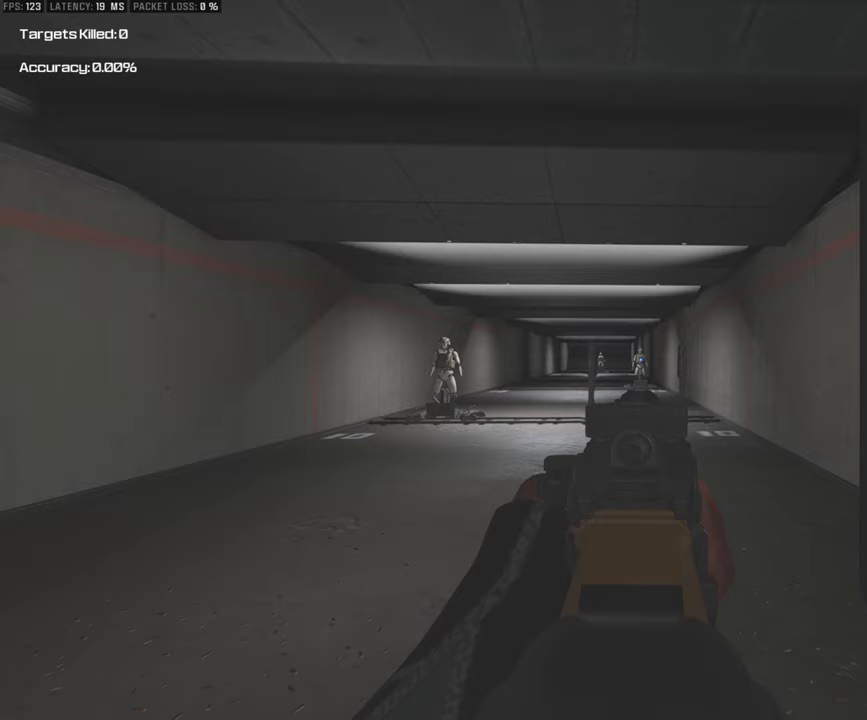
{"buttons": ["L1"], "left_stick": "left", "right_stick": "center", "events": [[150, "left_stick", "center"], [450, "left_stick", "left"]]}